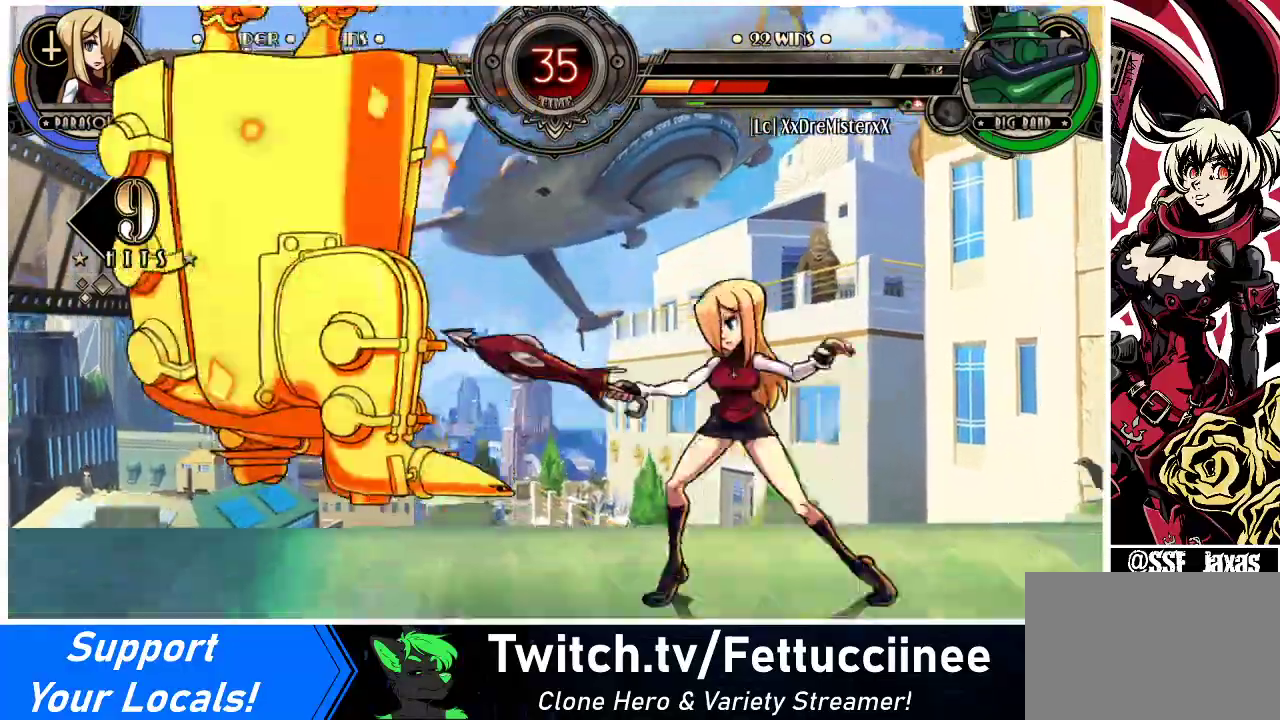
Gameplay with a controller (arcade stick); each line is a JSON object with the inputs held at the frame after it. "events" lists button and stick changes between this image and that frame as [ms after this image, input, new state], when the widget could be followed in between. Not read: L3 R3.
{"buttons": ["R1", "DPAD_DOWN"], "events": [[133, "DPAD_DOWN", "down"], [167, "CIRCLE", "down"], [200, "DPAD_LEFT", "up"], [267, "CIRCLE", "up"], [400, "R1", "down"]]}
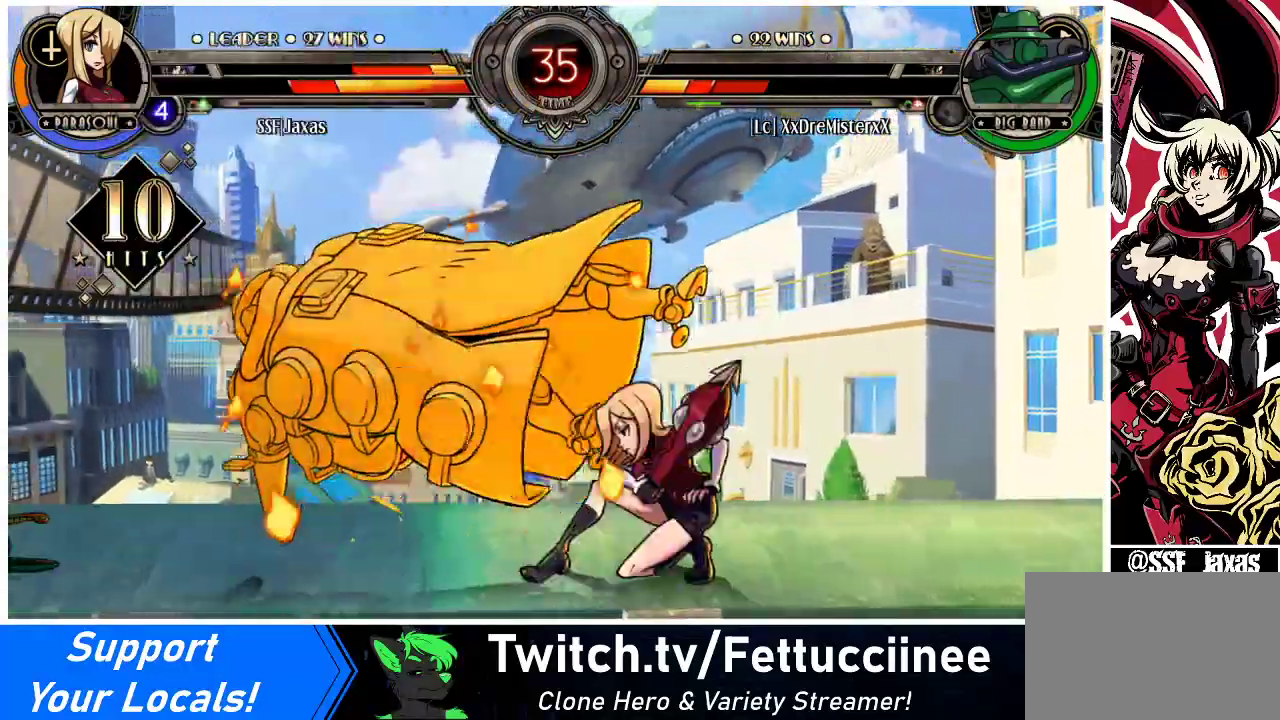
{"buttons": ["DPAD_LEFT"], "events": [[33, "DPAD_LEFT", "down"], [67, "DPAD_DOWN", "up"], [67, "R1", "up"], [333, "DPAD_UP", "down"], [467, "DPAD_UP", "up"]]}
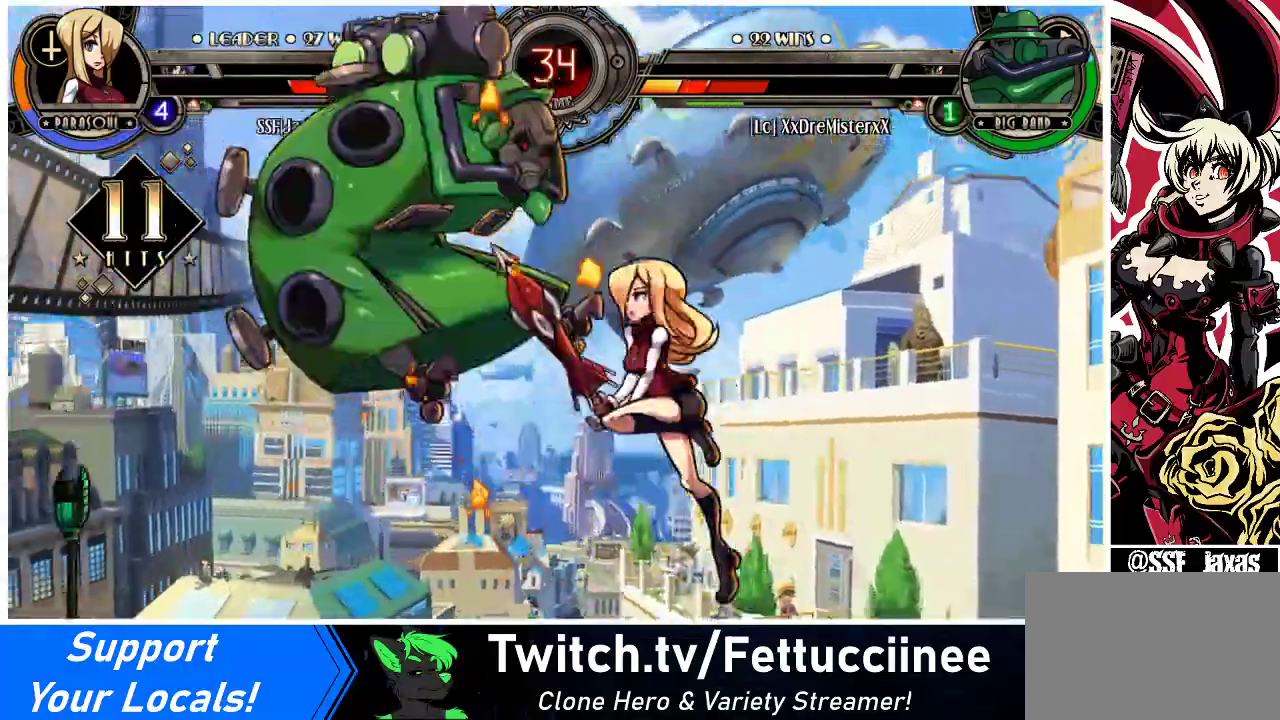
{"buttons": ["DPAD_LEFT"], "events": [[33, "SQUARE", "down"], [167, "SQUARE", "up"], [367, "CROSS", "down"], [467, "CROSS", "up"]]}
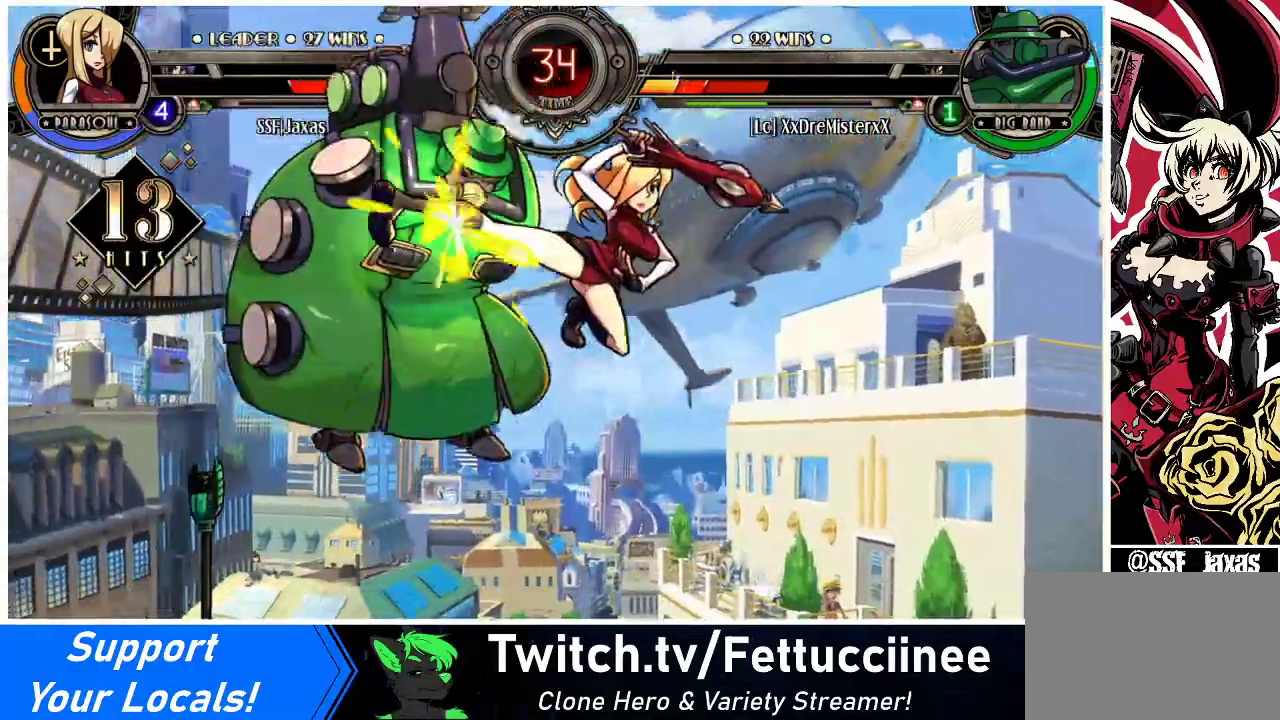
{"buttons": ["DPAD_UP", "DPAD_LEFT"], "events": [[67, "TRIANGLE", "down"], [233, "TRIANGLE", "up"], [500, "DPAD_UP", "down"]]}
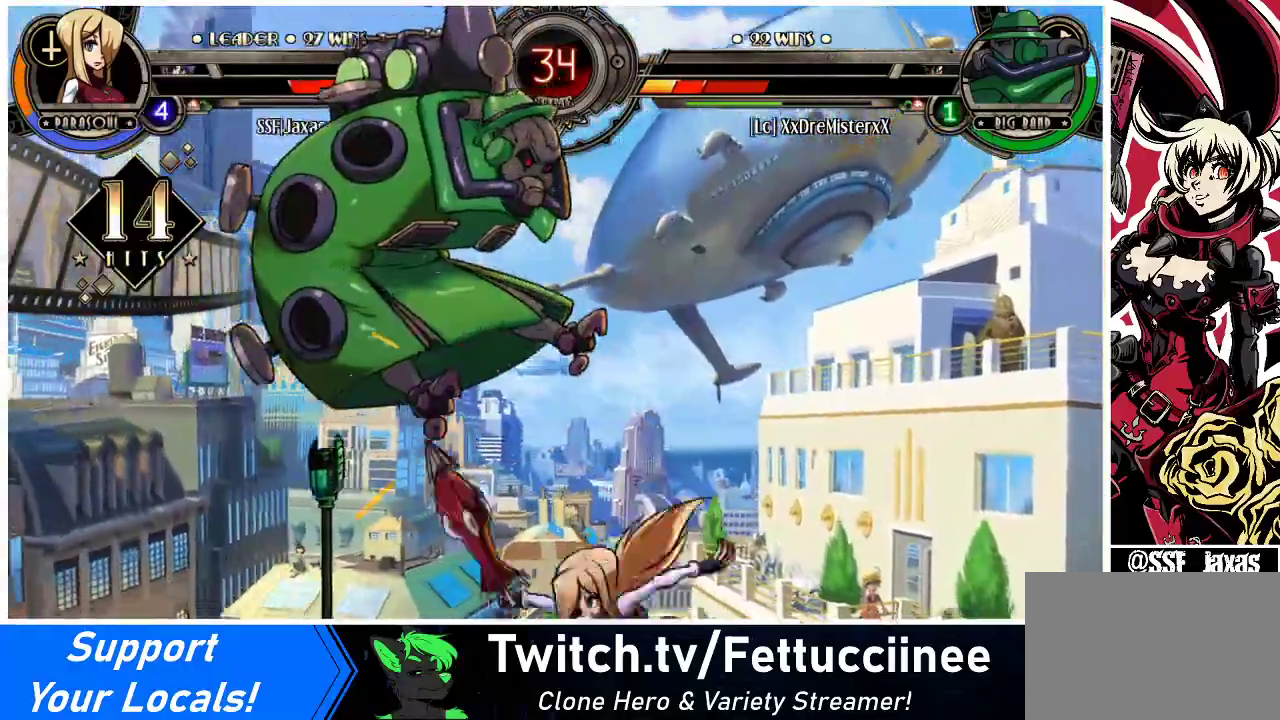
{"buttons": ["R1"], "events": [[100, "CIRCLE", "down"], [100, "DPAD_UP", "up"], [133, "DPAD_LEFT", "up"], [233, "CIRCLE", "up"], [500, "R1", "down"]]}
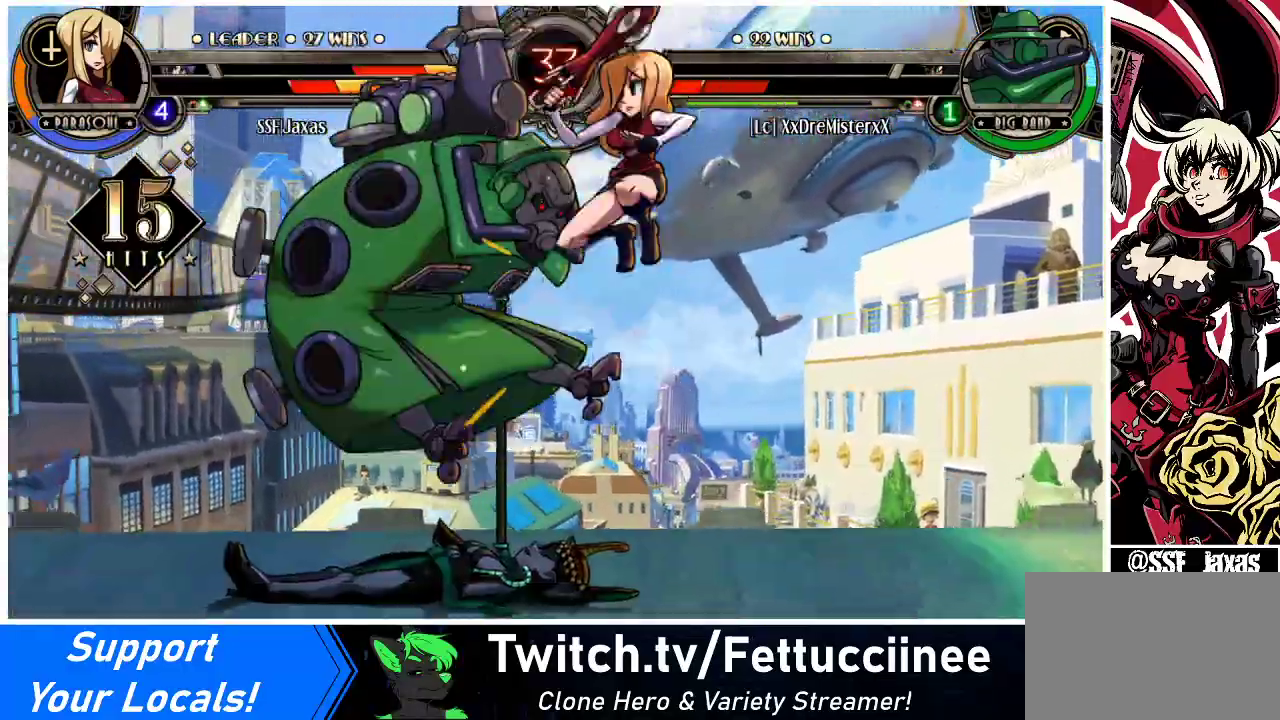
{"buttons": [], "events": [[167, "R1", "up"]]}
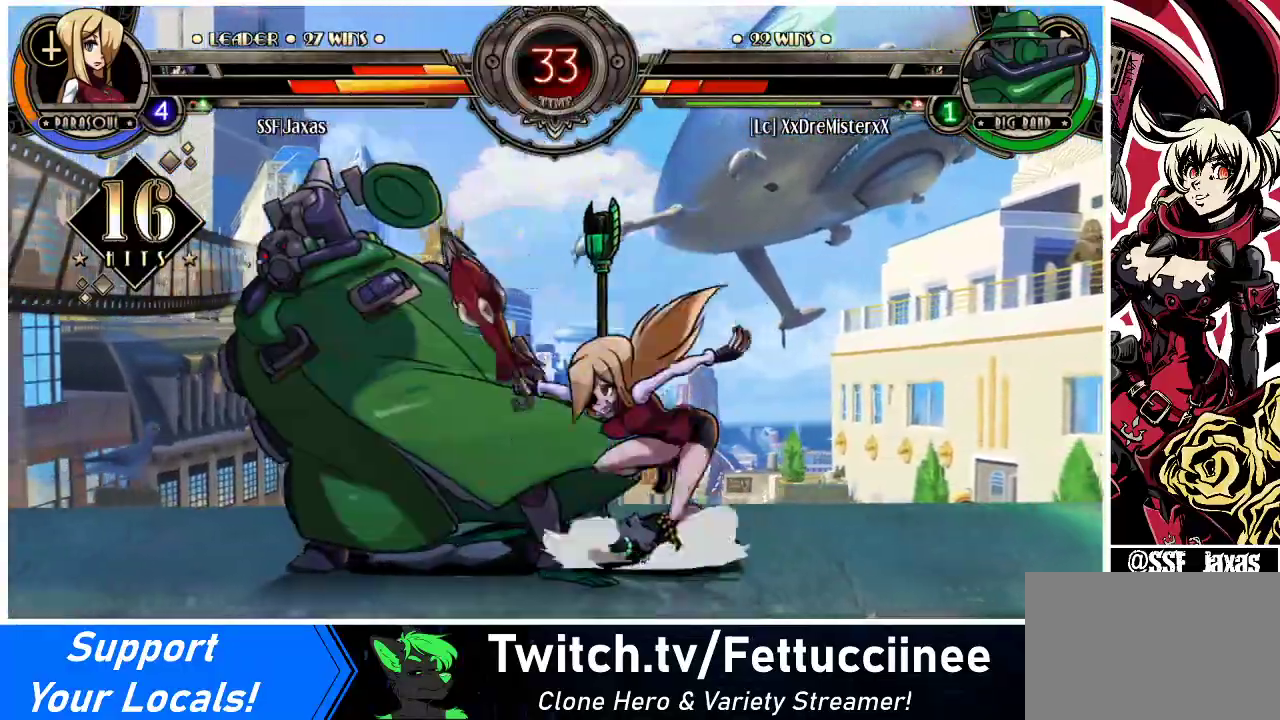
{"buttons": ["CIRCLE"], "events": [[33, "CROSS", "down"], [133, "CROSS", "up"], [233, "CROSS", "down"], [300, "CROSS", "up"], [467, "CIRCLE", "down"]]}
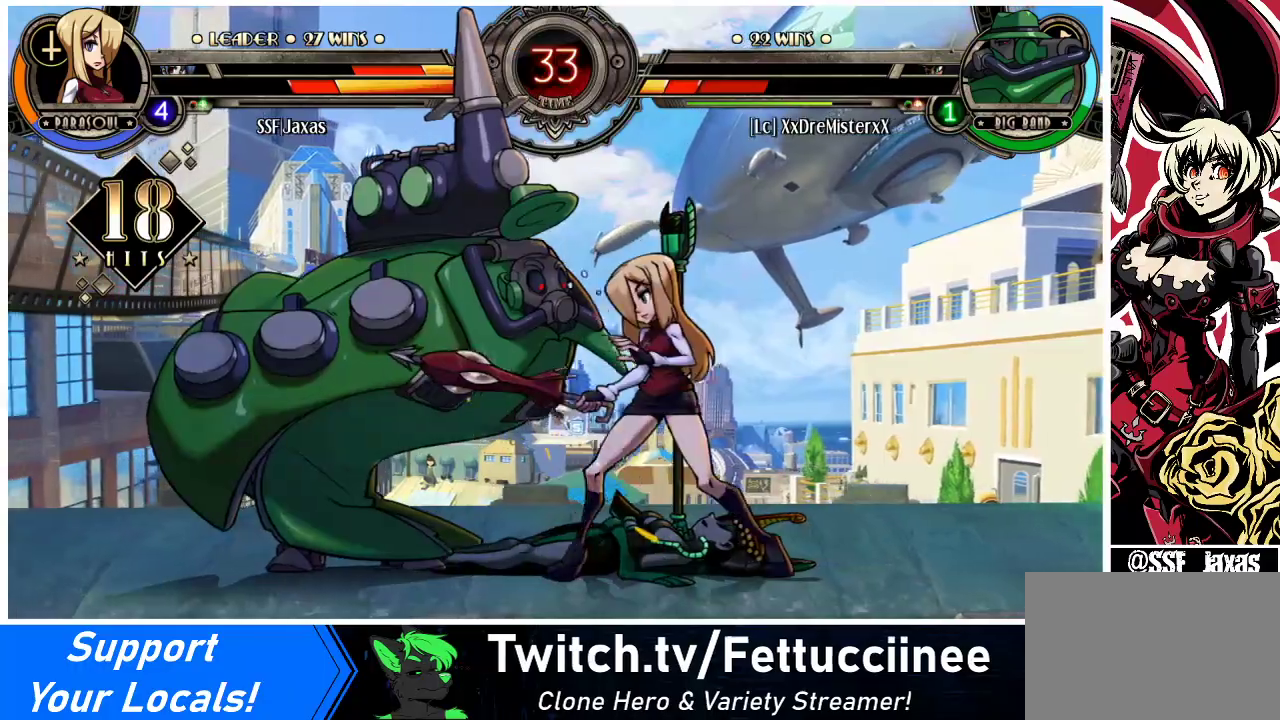
{"buttons": ["R1"], "events": [[67, "CIRCLE", "up"], [200, "CIRCLE", "down"], [300, "CIRCLE", "up"], [500, "R1", "down"]]}
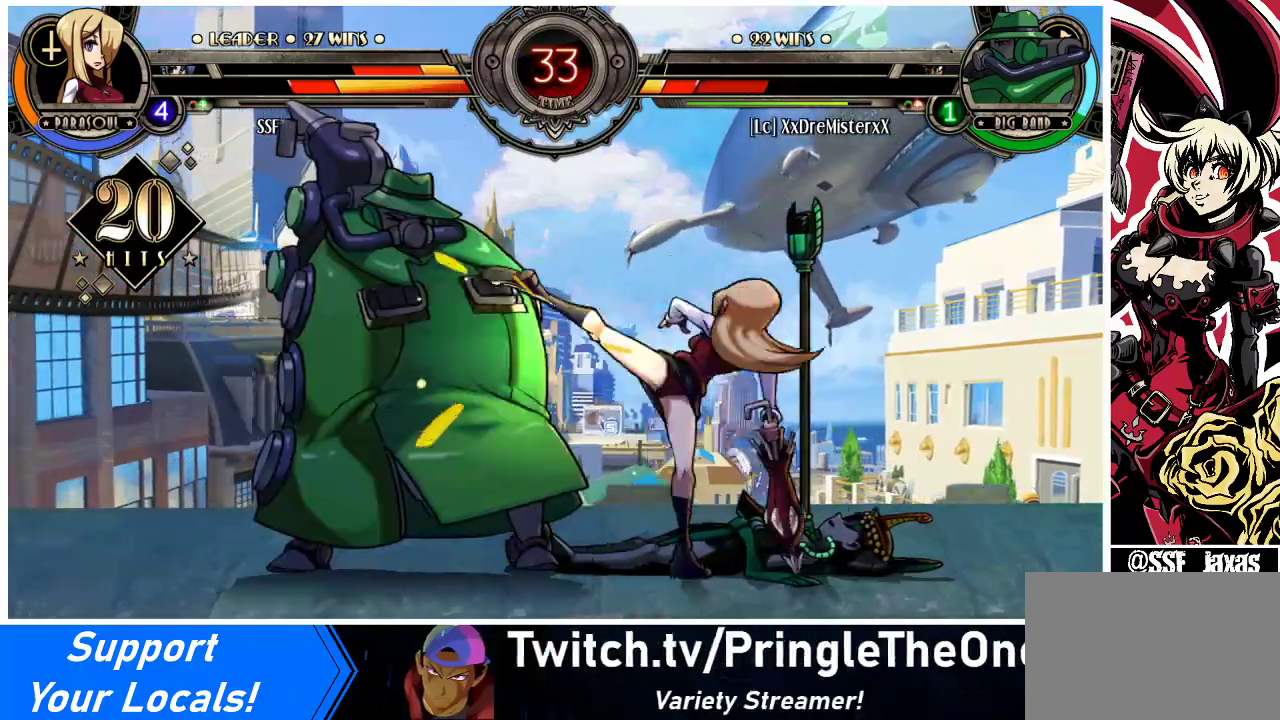
{"buttons": ["R1", "DPAD_DOWN"], "events": [[133, "R1", "up"], [167, "DPAD_DOWN", "down"], [367, "R1", "down"]]}
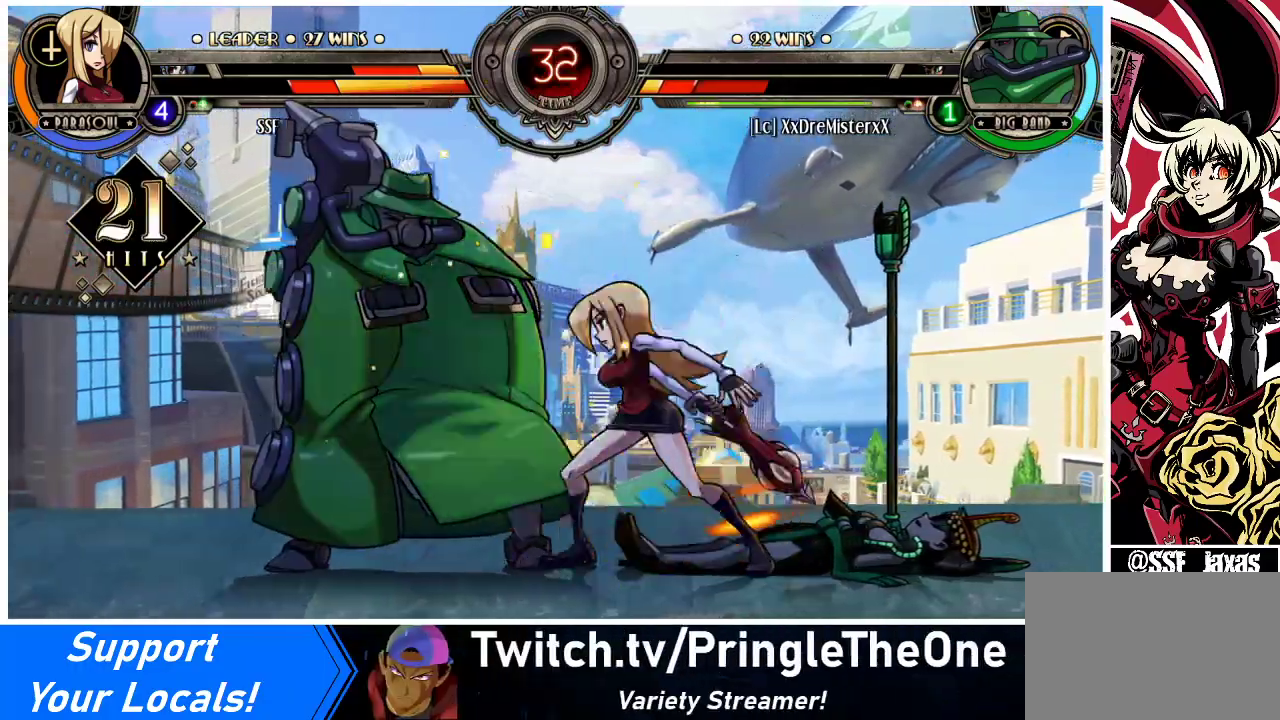
{"buttons": [], "events": [[100, "R1", "up"], [133, "DPAD_DOWN", "up"], [133, "DPAD_UP", "down"], [267, "R2", "down"], [367, "DPAD_UP", "up"], [433, "R2", "up"]]}
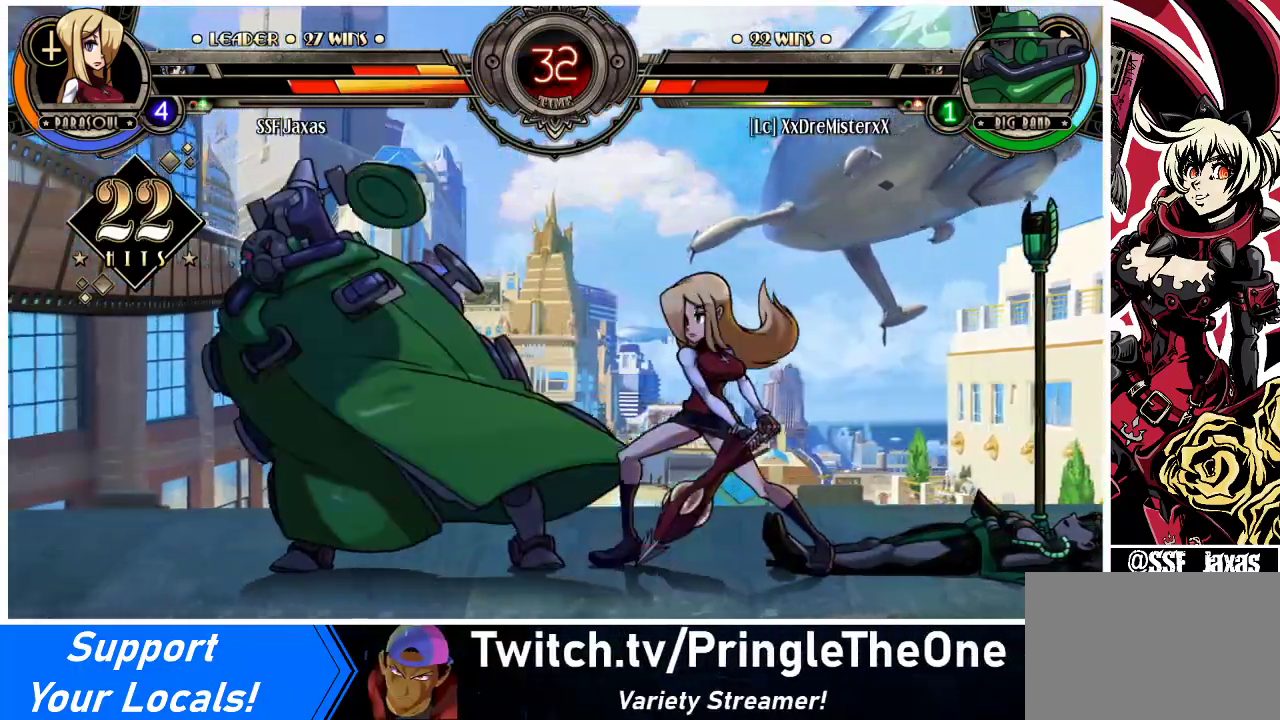
{"buttons": [], "events": [[33, "DPAD_DOWN", "down"], [67, "DPAD_LEFT", "down"], [133, "DPAD_DOWN", "up"], [167, "CIRCLE", "down"], [167, "R2", "down"], [200, "DPAD_LEFT", "up"], [267, "CIRCLE", "up"], [267, "R2", "up"]]}
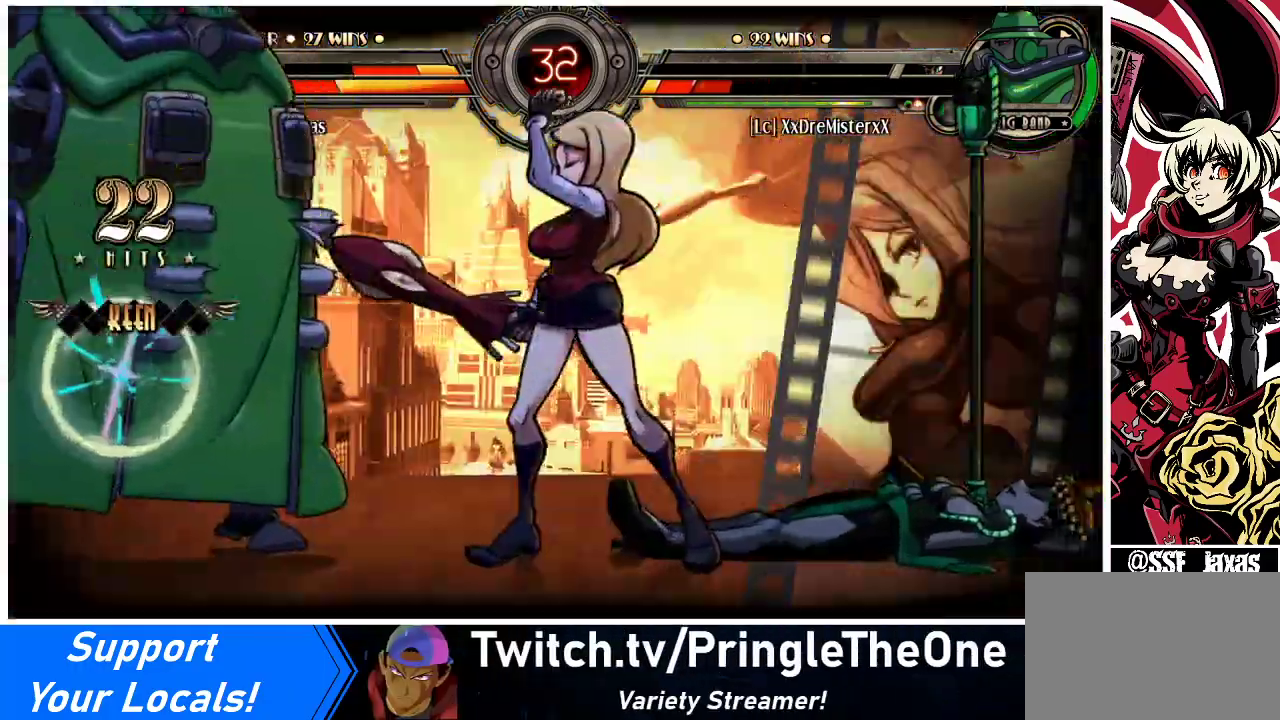
{"buttons": ["DPAD_LEFT"], "events": [[67, "DPAD_RIGHT", "down"], [200, "DPAD_RIGHT", "up"], [400, "DPAD_DOWN", "down"], [467, "DPAD_LEFT", "down"], [500, "DPAD_DOWN", "up"]]}
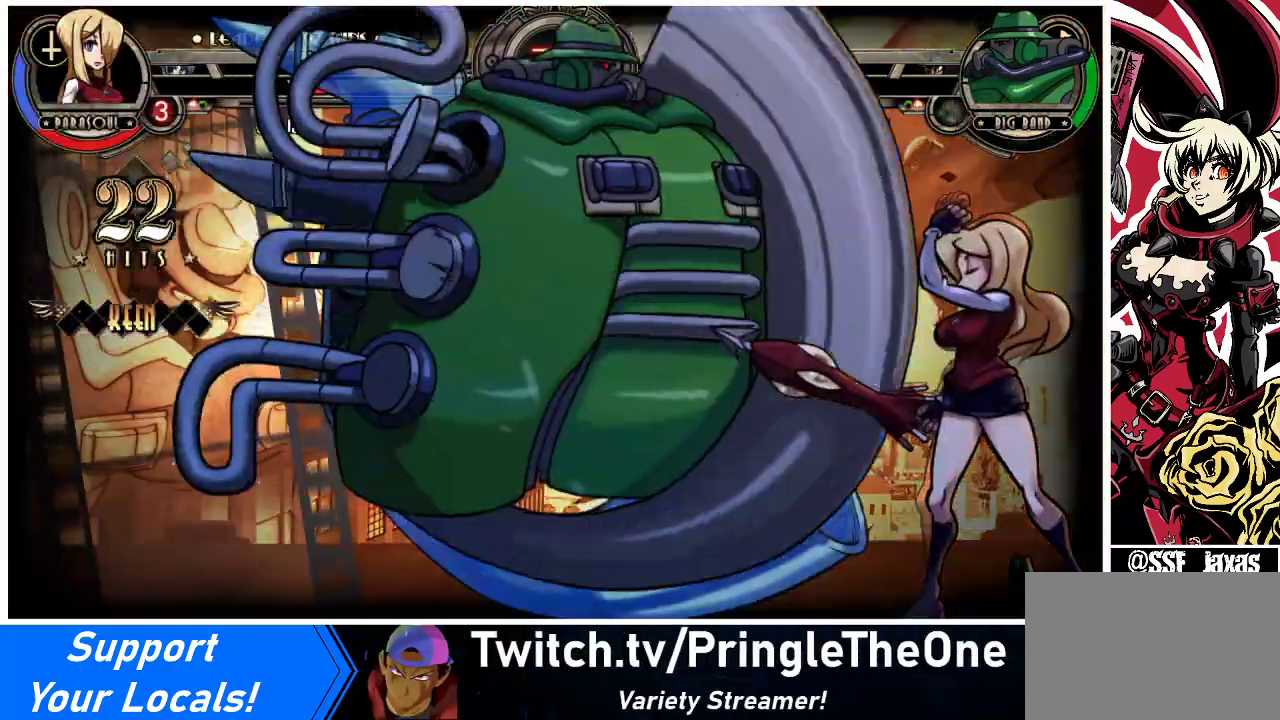
{"buttons": ["SQUARE", "TRIANGLE", "DPAD_LEFT"], "events": [[67, "DPAD_LEFT", "up"], [200, "DPAD_DOWN", "down"], [267, "DPAD_DOWN", "up"], [400, "DPAD_DOWN", "down"], [467, "DPAD_DOWN", "up"], [467, "DPAD_LEFT", "down"], [500, "SQUARE", "down"], [500, "TRIANGLE", "down"]]}
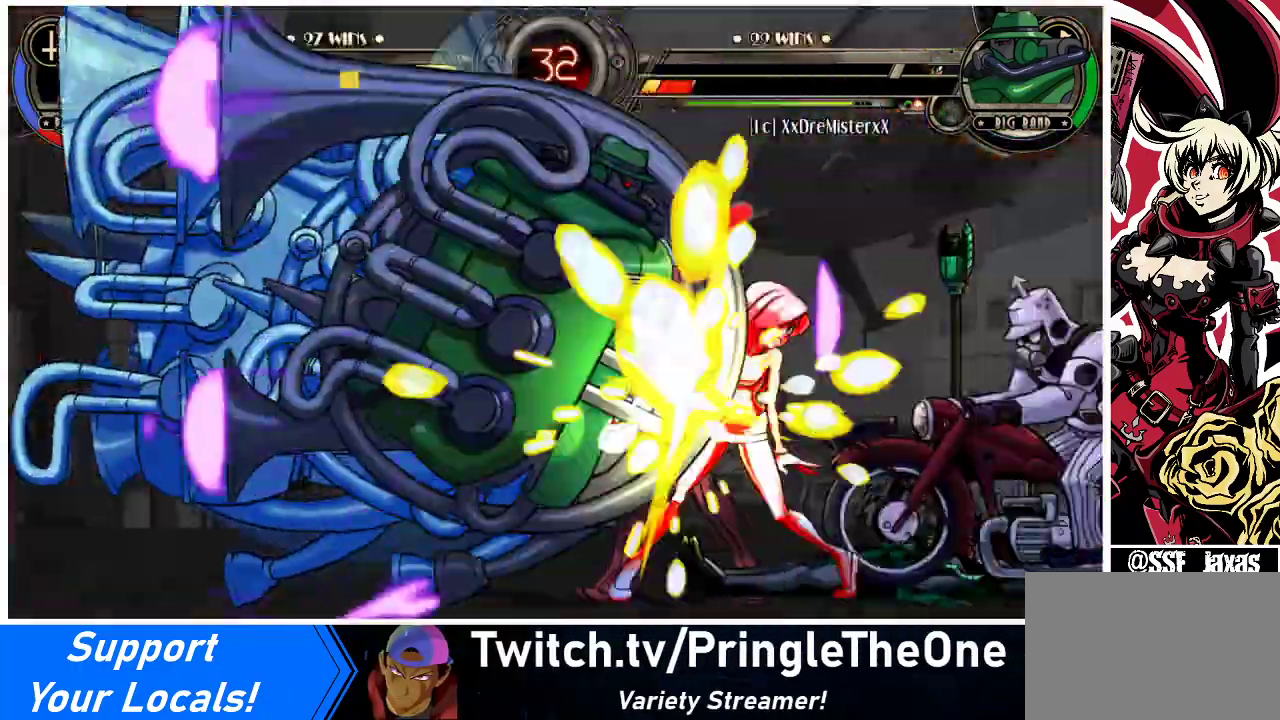
{"buttons": [], "events": [[33, "DPAD_LEFT", "up"], [33, "SQUARE", "up"], [33, "TRIANGLE", "up"], [67, "DPAD_DOWN", "down"], [133, "SQUARE", "down"], [133, "TRIANGLE", "down"], [167, "DPAD_DOWN", "up"], [167, "DPAD_LEFT", "down"], [167, "SQUARE", "up"], [167, "TRIANGLE", "up"], [233, "DPAD_LEFT", "up"], [333, "DPAD_DOWN", "down"], [400, "DPAD_DOWN", "up"], [400, "DPAD_LEFT", "down"], [467, "DPAD_LEFT", "up"]]}
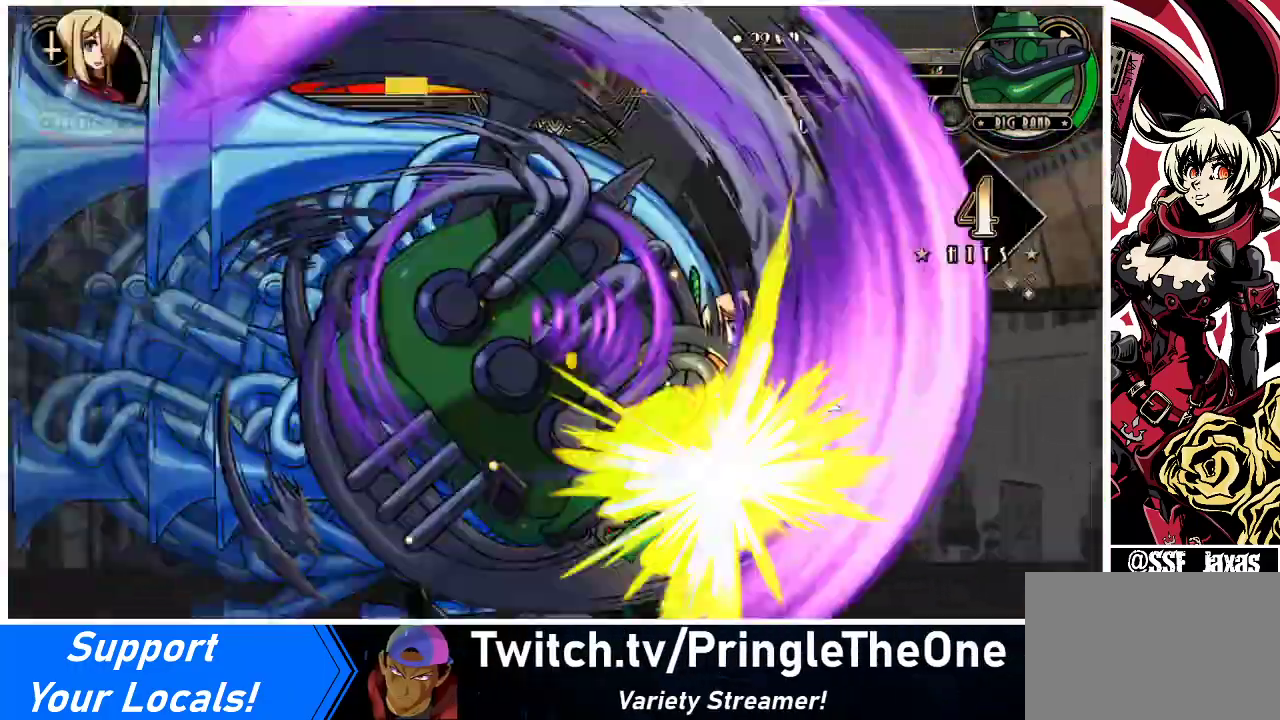
{"buttons": ["DPAD_RIGHT"], "events": [[100, "DPAD_DOWN", "down"], [100, "DPAD_RIGHT", "down"], [333, "DPAD_DOWN", "up"]]}
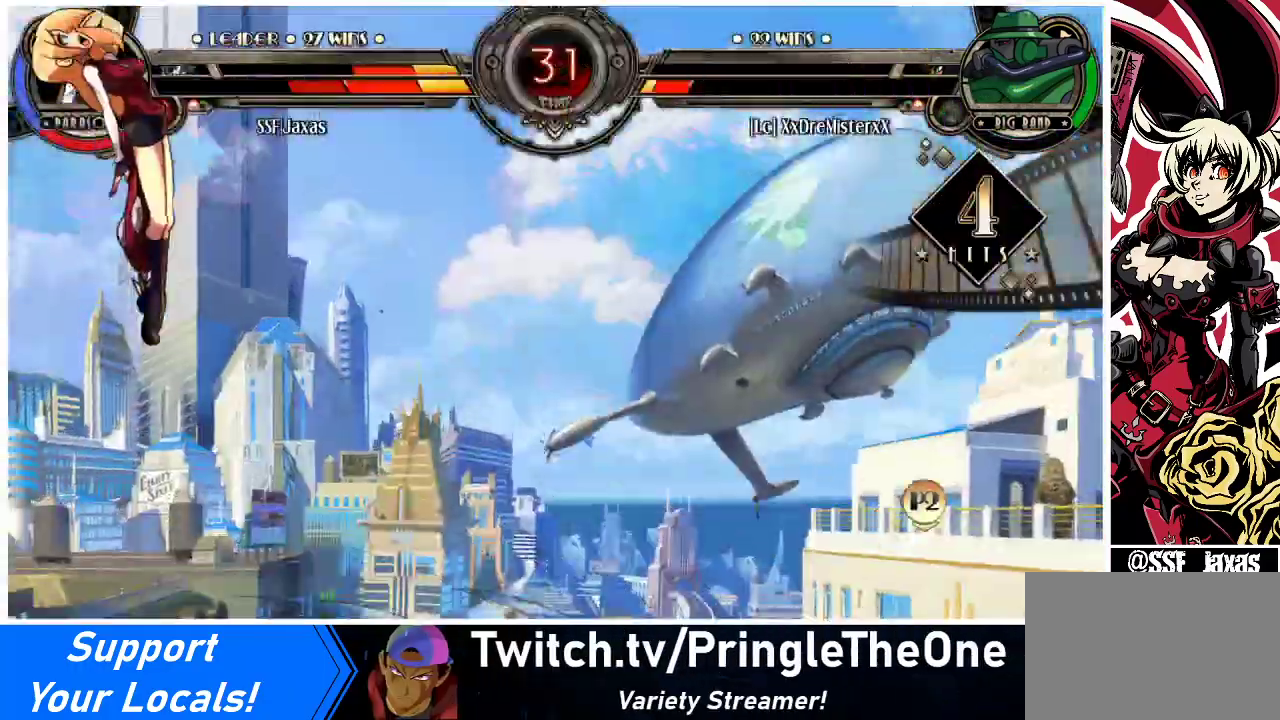
{"buttons": ["SQUARE", "TRIANGLE", "DPAD_LEFT"], "events": [[267, "DPAD_RIGHT", "up"], [300, "DPAD_LEFT", "down"], [467, "SQUARE", "down"], [467, "TRIANGLE", "down"]]}
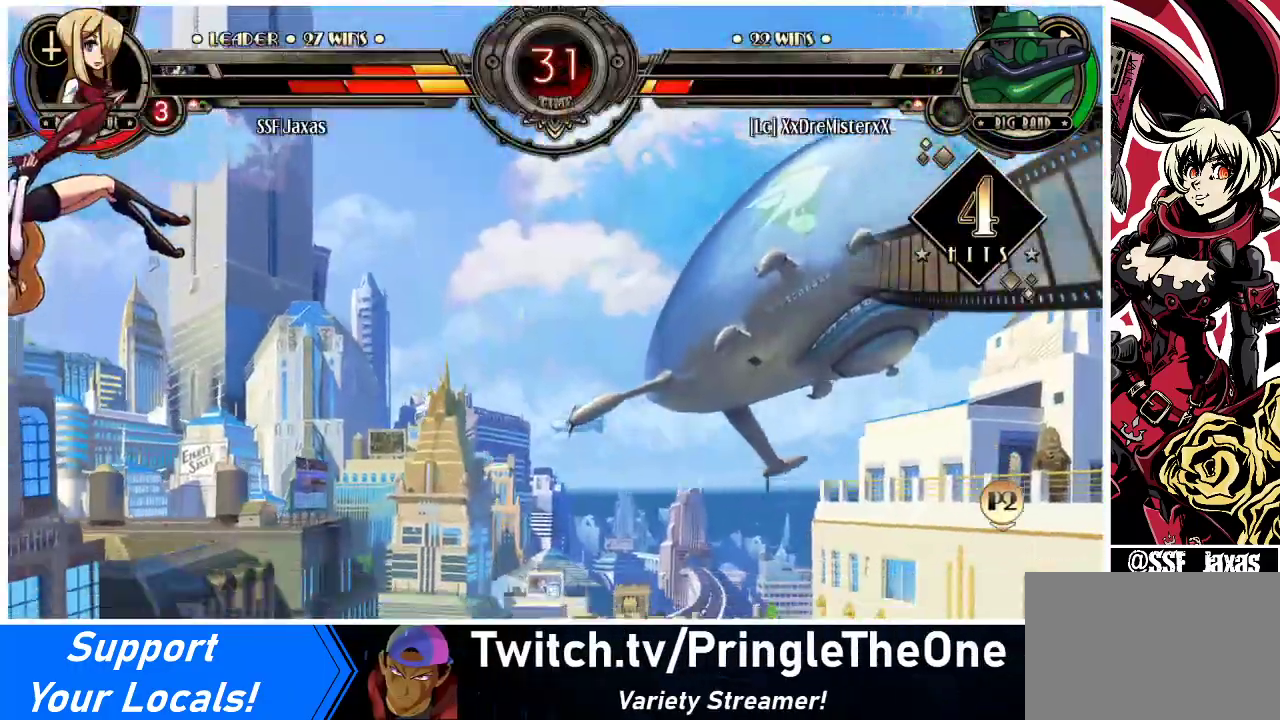
{"buttons": ["SQUARE", "TRIANGLE", "DPAD_LEFT"], "events": [[67, "SQUARE", "up"], [67, "TRIANGLE", "up"], [200, "SQUARE", "down"], [200, "TRIANGLE", "down"], [333, "SQUARE", "up"], [333, "TRIANGLE", "up"], [433, "SQUARE", "down"], [433, "TRIANGLE", "down"]]}
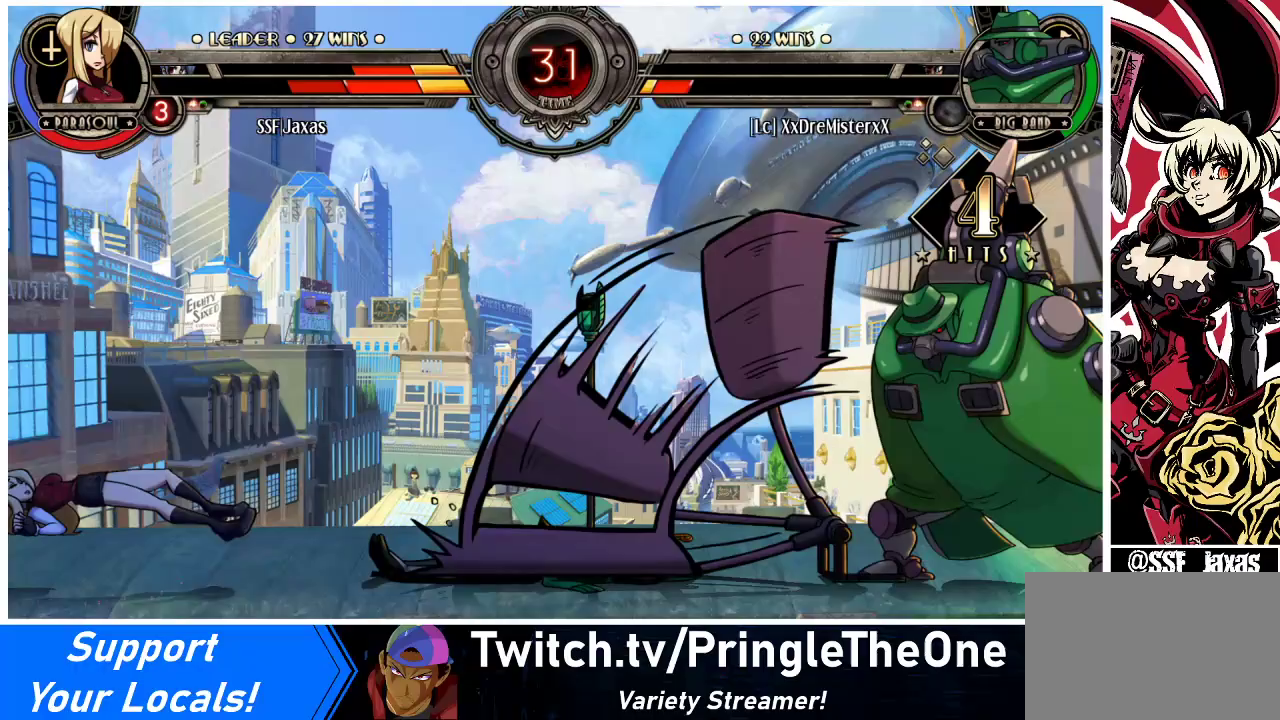
{"buttons": ["DPAD_LEFT"], "events": [[33, "TRIANGLE", "up"], [67, "SQUARE", "up"]]}
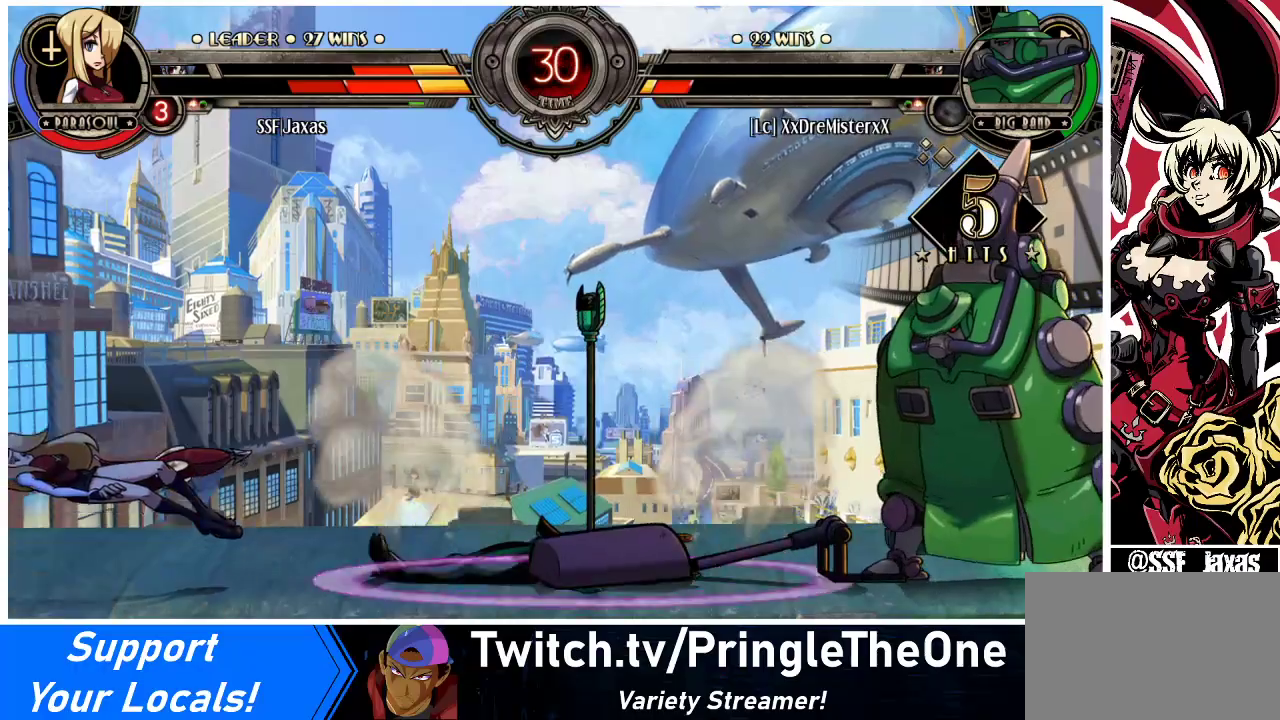
{"buttons": ["DPAD_LEFT"], "events": []}
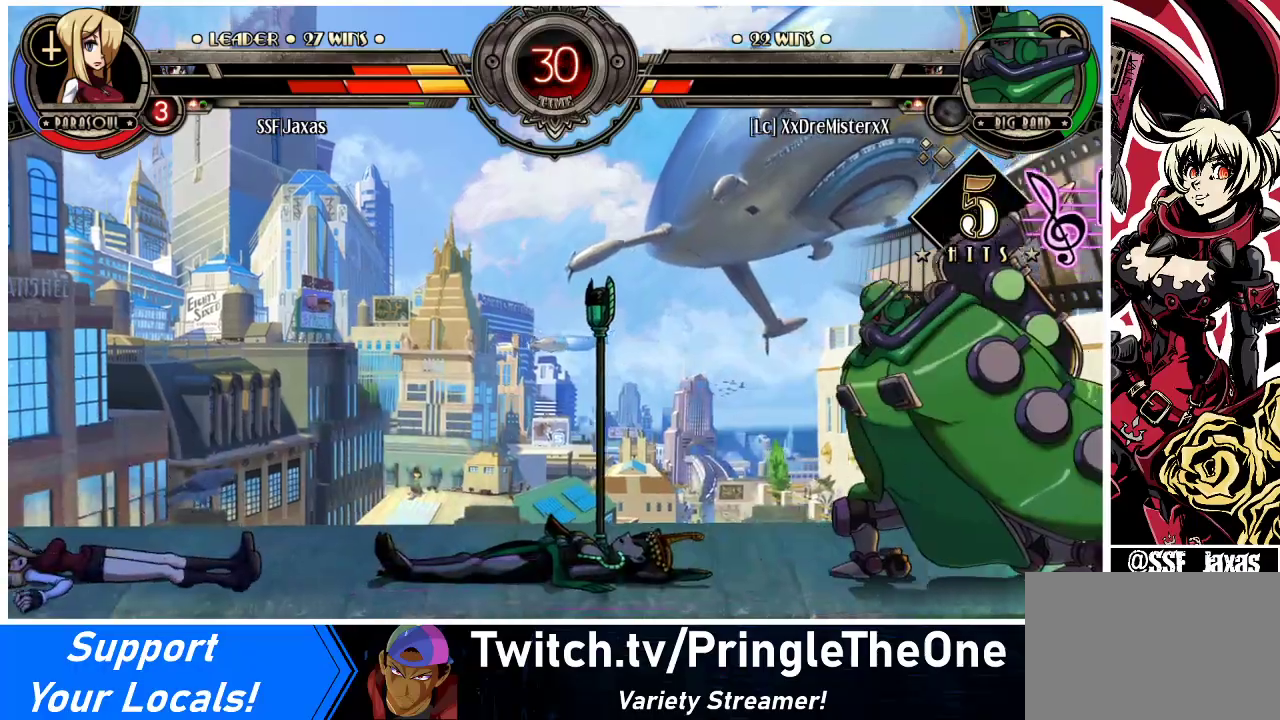
{"buttons": ["DPAD_LEFT"], "events": [[33, "DPAD_DOWN", "down"], [233, "DPAD_DOWN", "up"]]}
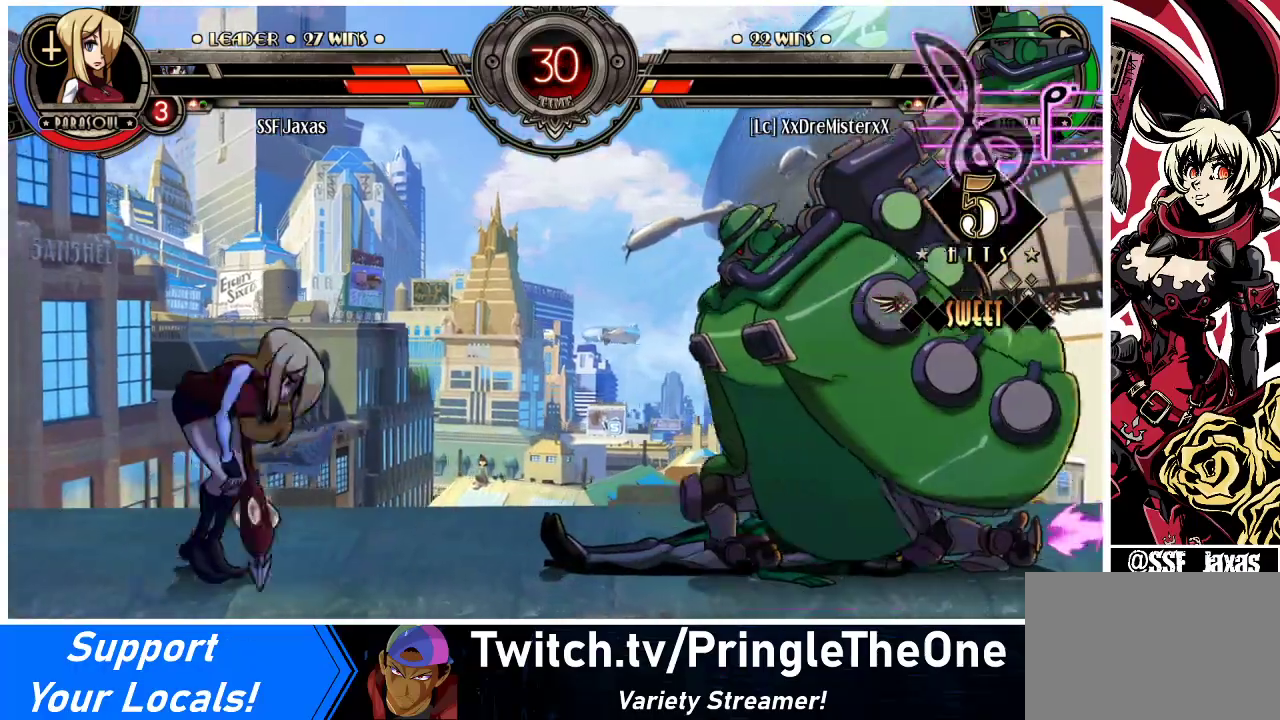
{"buttons": ["DPAD_LEFT"], "events": [[133, "DPAD_UP", "down"], [300, "DPAD_UP", "up"]]}
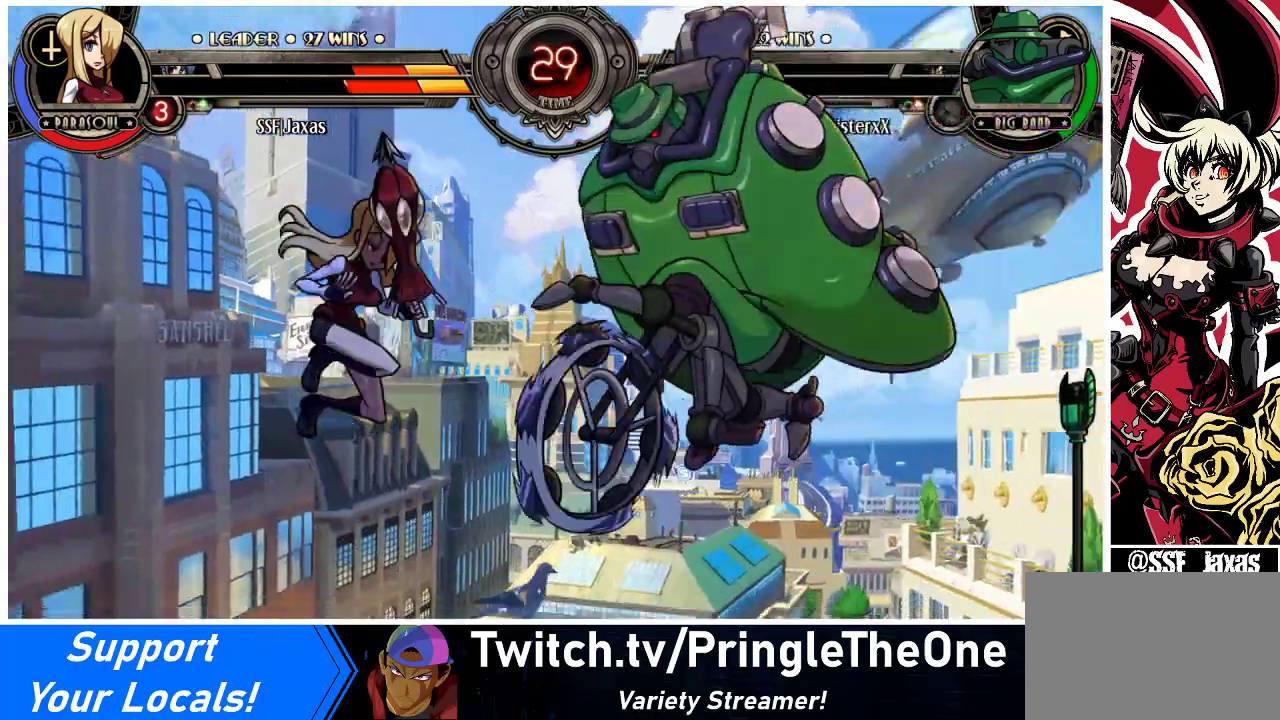
{"buttons": ["DPAD_LEFT"], "events": [[267, "DPAD_UP", "down"], [467, "DPAD_UP", "up"]]}
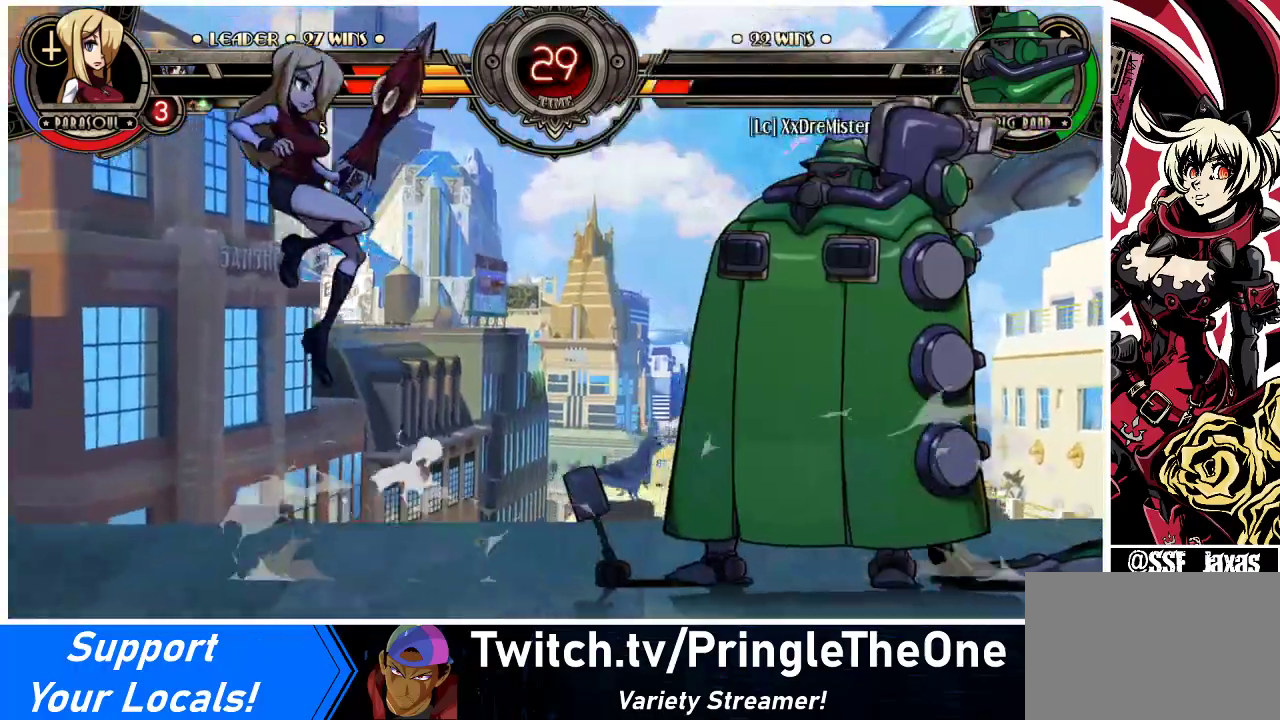
{"buttons": [], "events": [[300, "DPAD_DOWN", "down"], [333, "DPAD_LEFT", "up"], [367, "DPAD_RIGHT", "down"], [400, "DPAD_DOWN", "up"], [433, "DPAD_RIGHT", "up"], [433, "SQUARE", "down"], [433, "TRIANGLE", "down"], [467, "SQUARE", "up"], [467, "TRIANGLE", "up"]]}
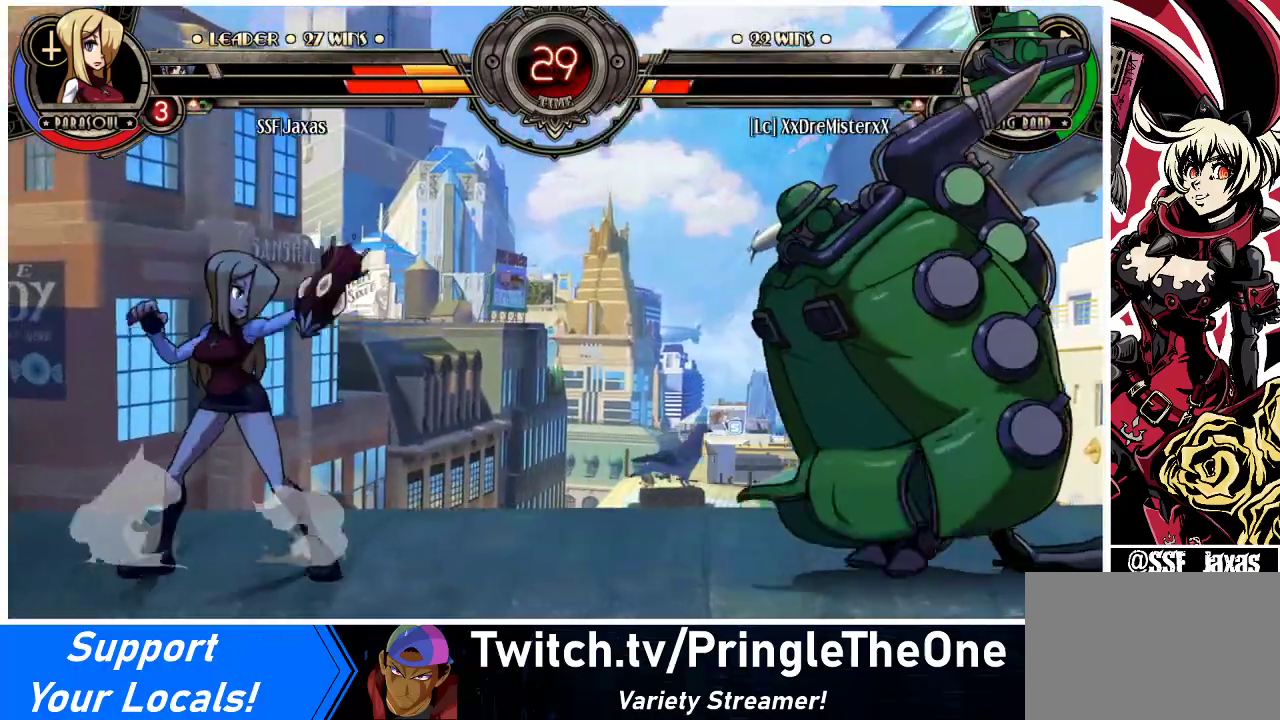
{"buttons": [], "events": []}
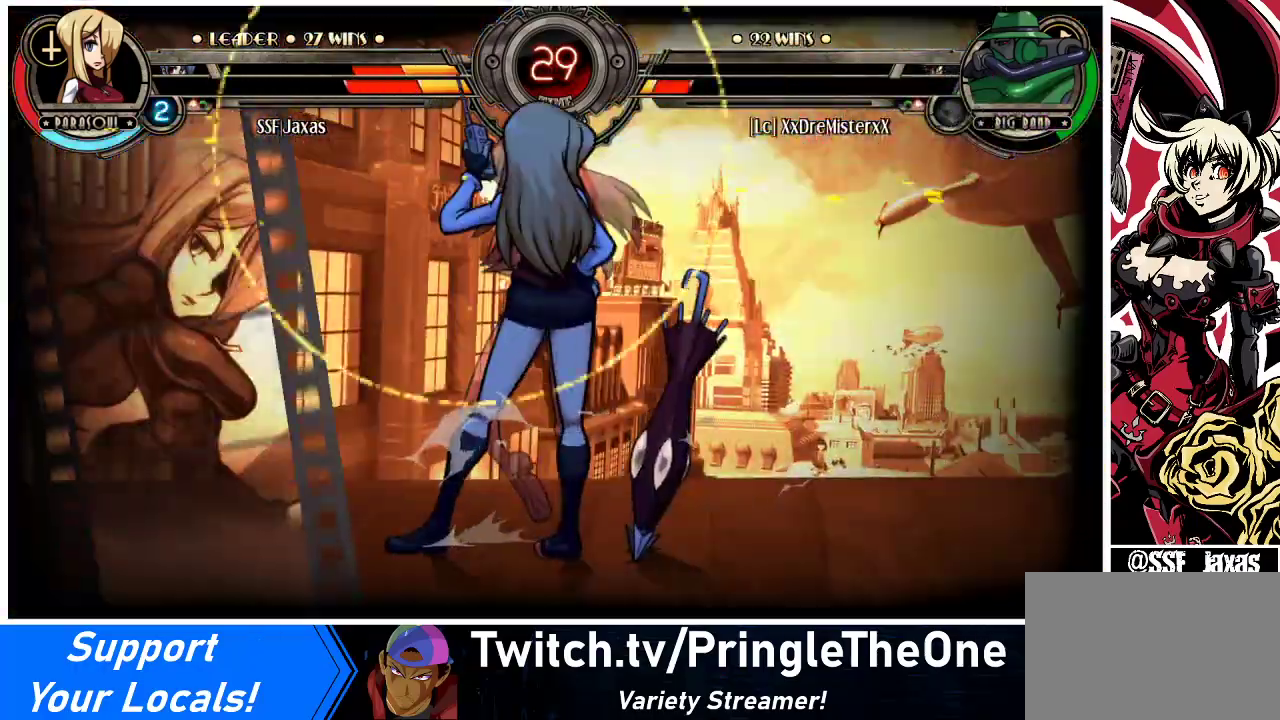
{"buttons": [], "events": []}
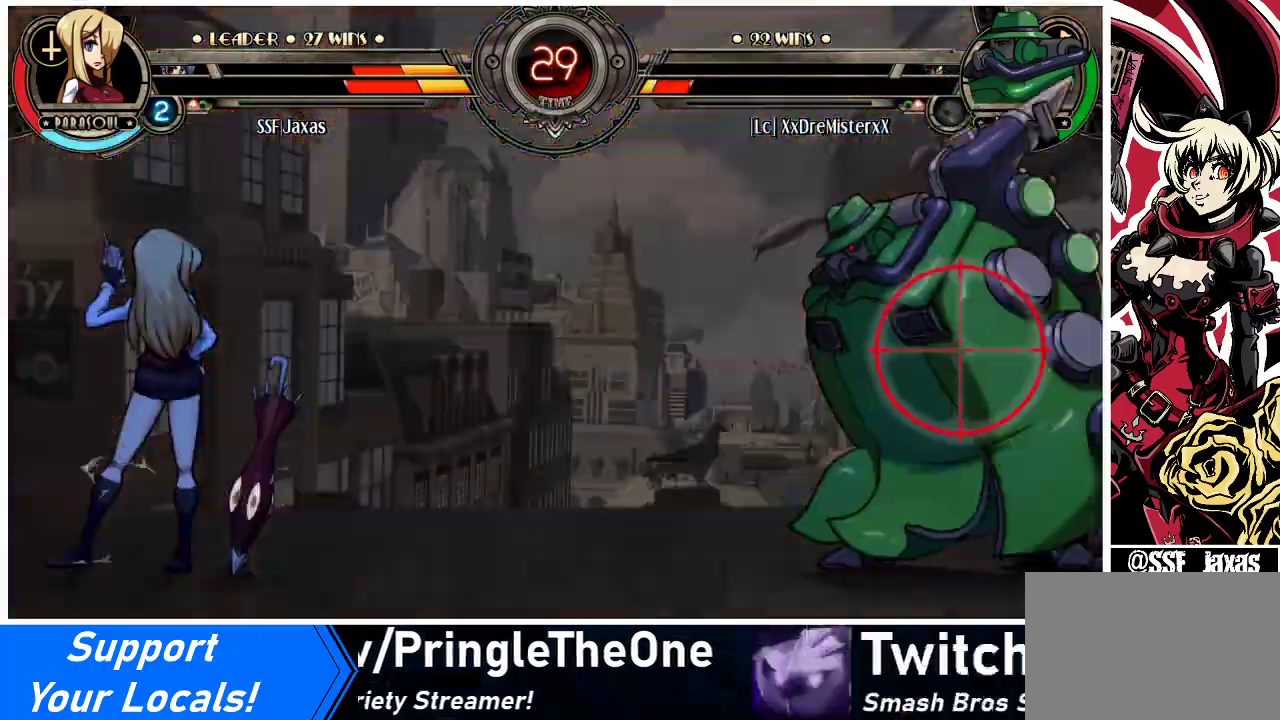
{"buttons": [], "events": [[67, "DPAD_DOWN", "down"], [133, "DPAD_RIGHT", "down"], [167, "DPAD_DOWN", "up"], [167, "SQUARE", "down"], [167, "TRIANGLE", "down"], [200, "DPAD_RIGHT", "up"], [200, "TRIANGLE", "up"], [233, "SQUARE", "up"]]}